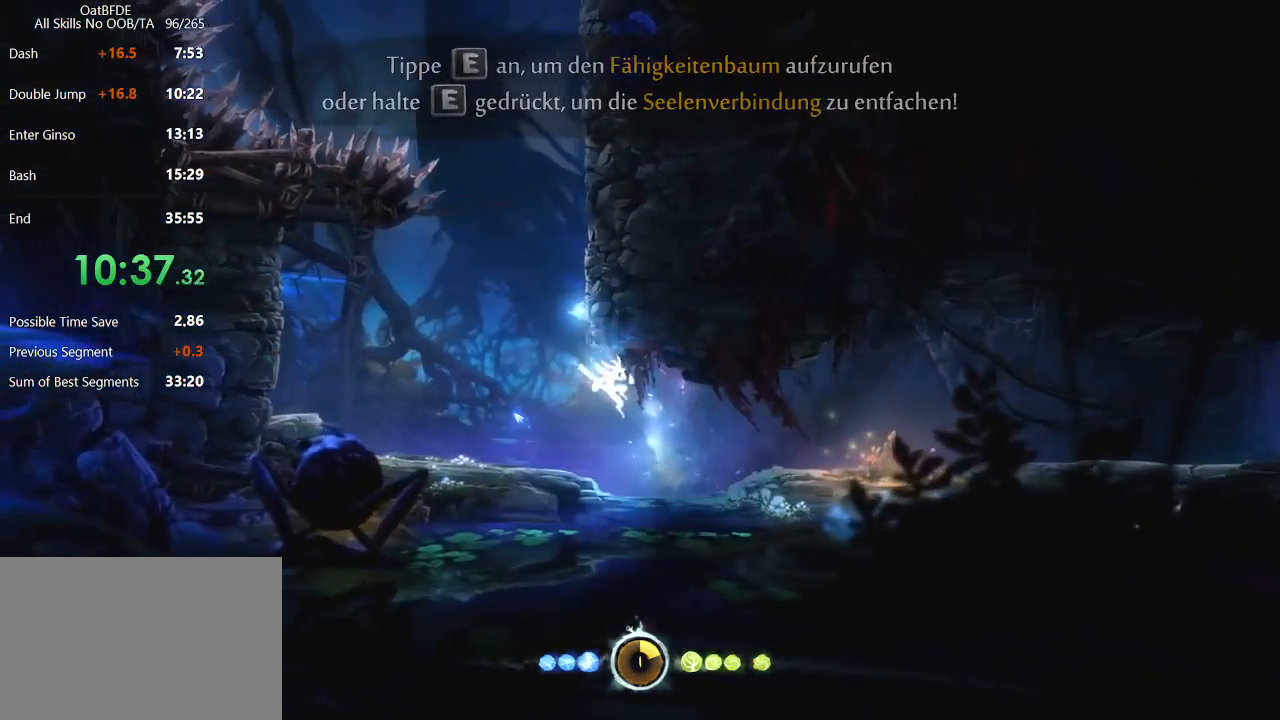
Gameplay with keyboard and mouse; each line is a JSON object with the keys and mouse buttons held at the frame after it. "events" lists presses ("down") and releases ("up") of "cdash", "charge", "dbug", "down", "escape", "feather", "flame", "jump", "left", "nade", "right", "rjump", "save", "ui", "up", "mouse_left", "mouse_wheel" and "mouse_right" between this image and that frame as [ms after this image, input, new state], when the widget could be followed in between. "mouse_left", "mouse_wheel", "mouse_right" = the "left", "wheel", "right" buttons of the "mouse" list. No other keys are recorded. "wheel" means that the mouse wheel is clicked or scrolled. "mouse_move" is the direction in which the mouse moves at that frame (one of eight, or "still"), when it could be read. Key names are as the overlay labels them; some are game actions (e.g. jump) rather than physical keys.
{"keys": ["left"], "mouse": [], "mouse_move": "still", "events": [[67, "left", "down"], [67, "right", "up"]]}
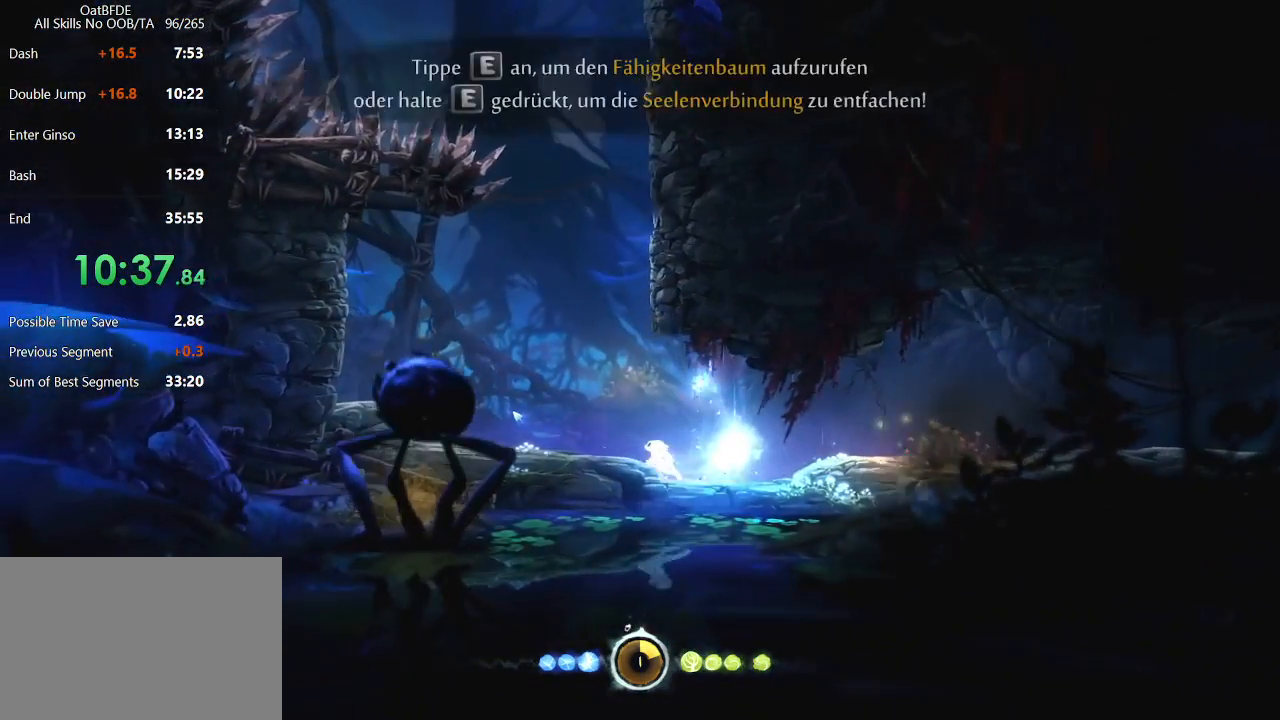
{"keys": ["right"], "mouse": [], "mouse_move": "still", "events": [[83, "left", "up"], [267, "right", "down"]]}
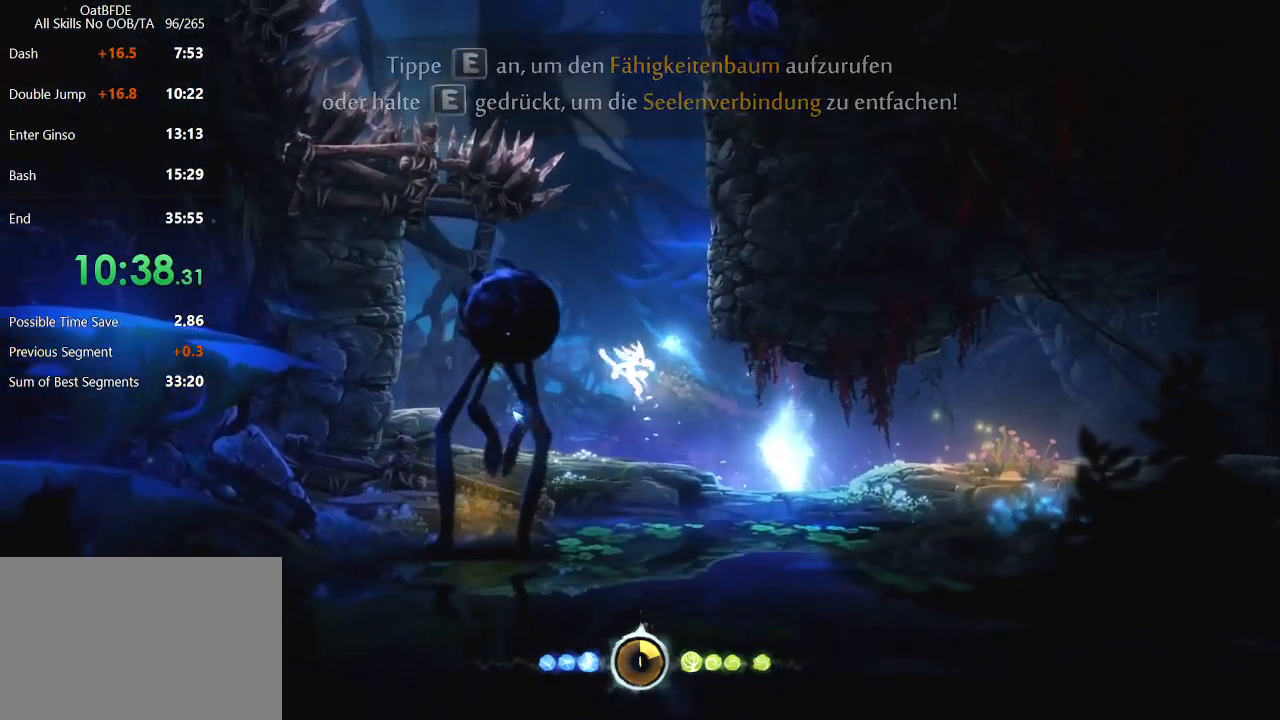
{"keys": ["right"], "mouse": [], "mouse_move": "still", "events": []}
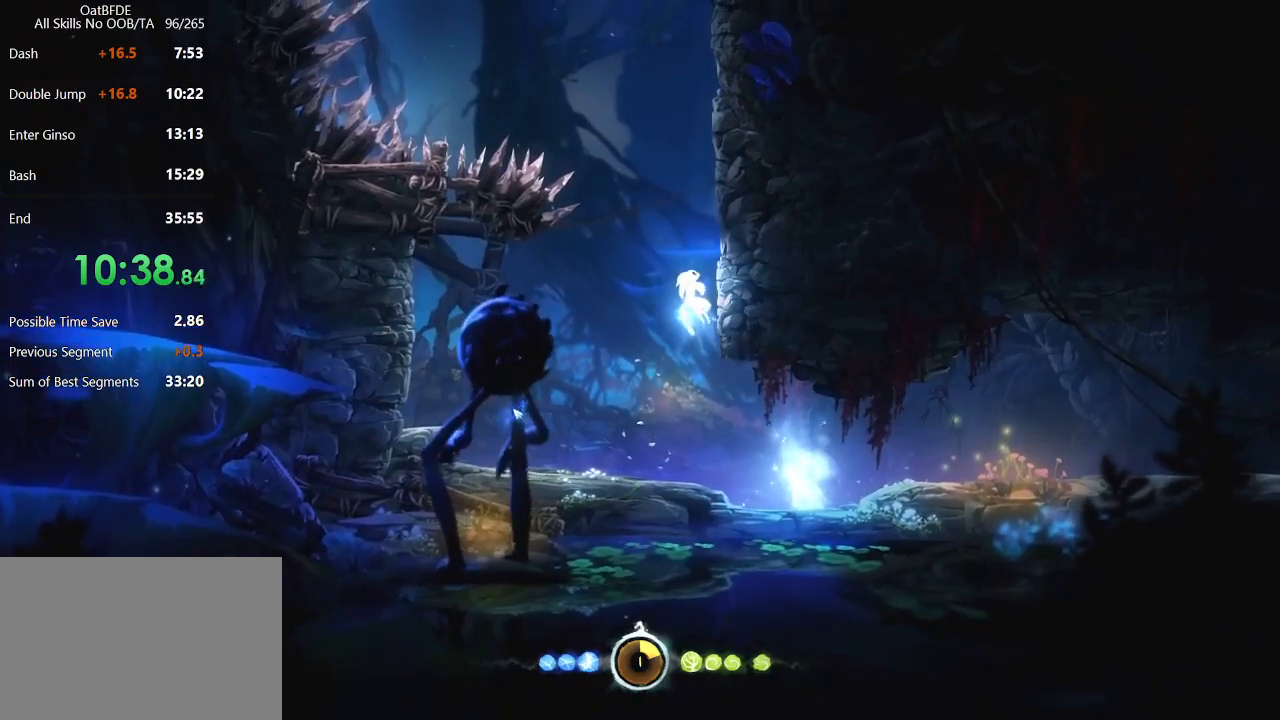
{"keys": ["right"], "mouse": [], "mouse_move": "still", "events": []}
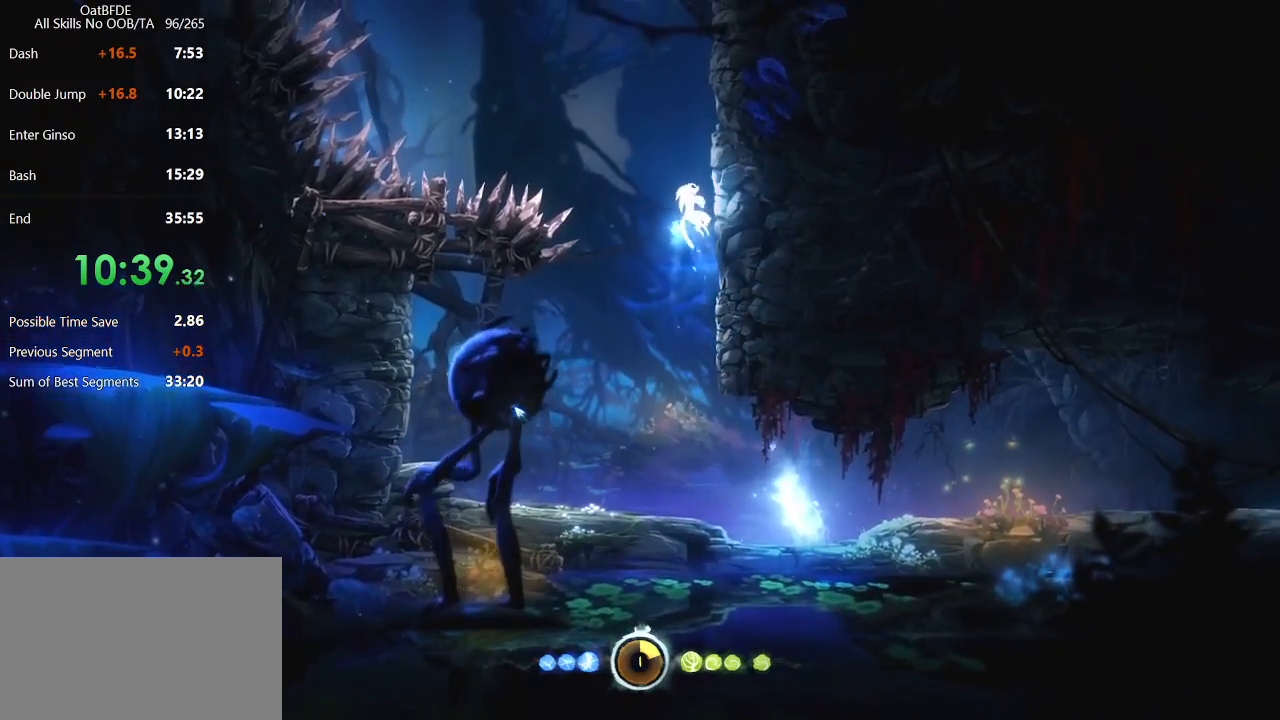
{"keys": ["right"], "mouse": [], "mouse_move": "still", "events": []}
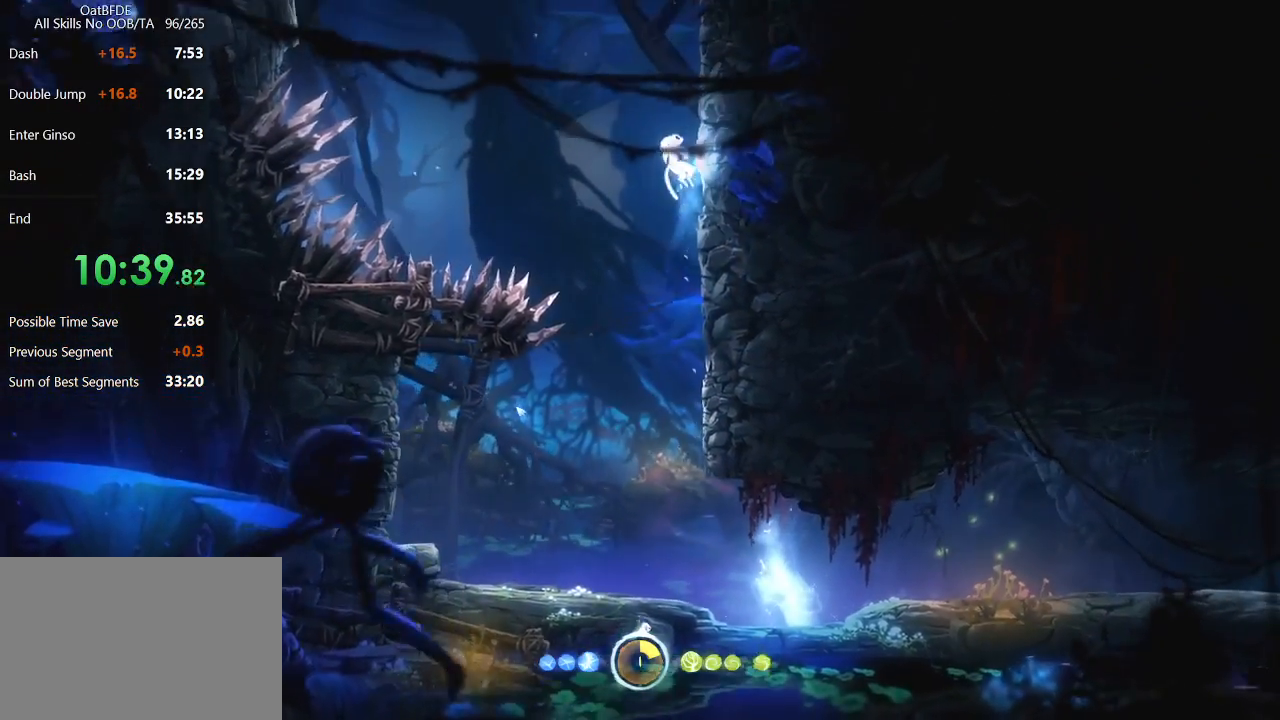
{"keys": ["left"], "mouse": [], "mouse_move": "still", "events": [[283, "left", "down"], [333, "right", "up"]]}
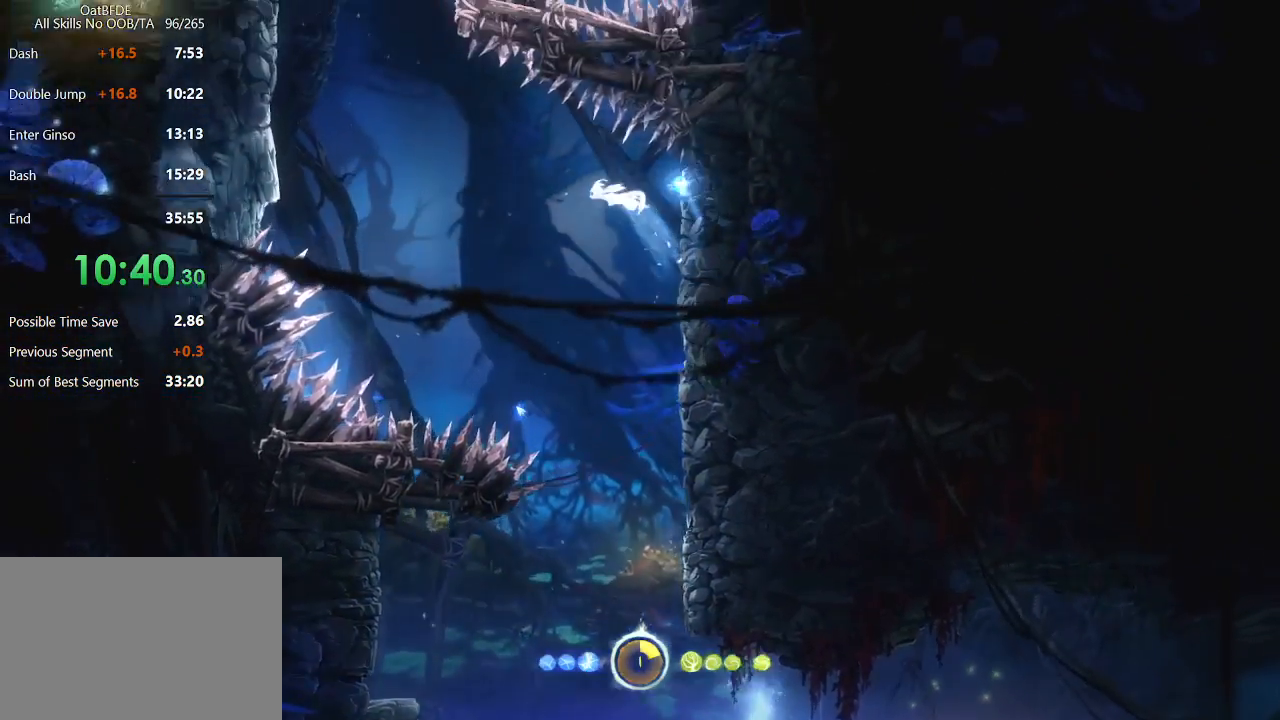
{"keys": ["left"], "mouse": [], "mouse_move": "still", "events": []}
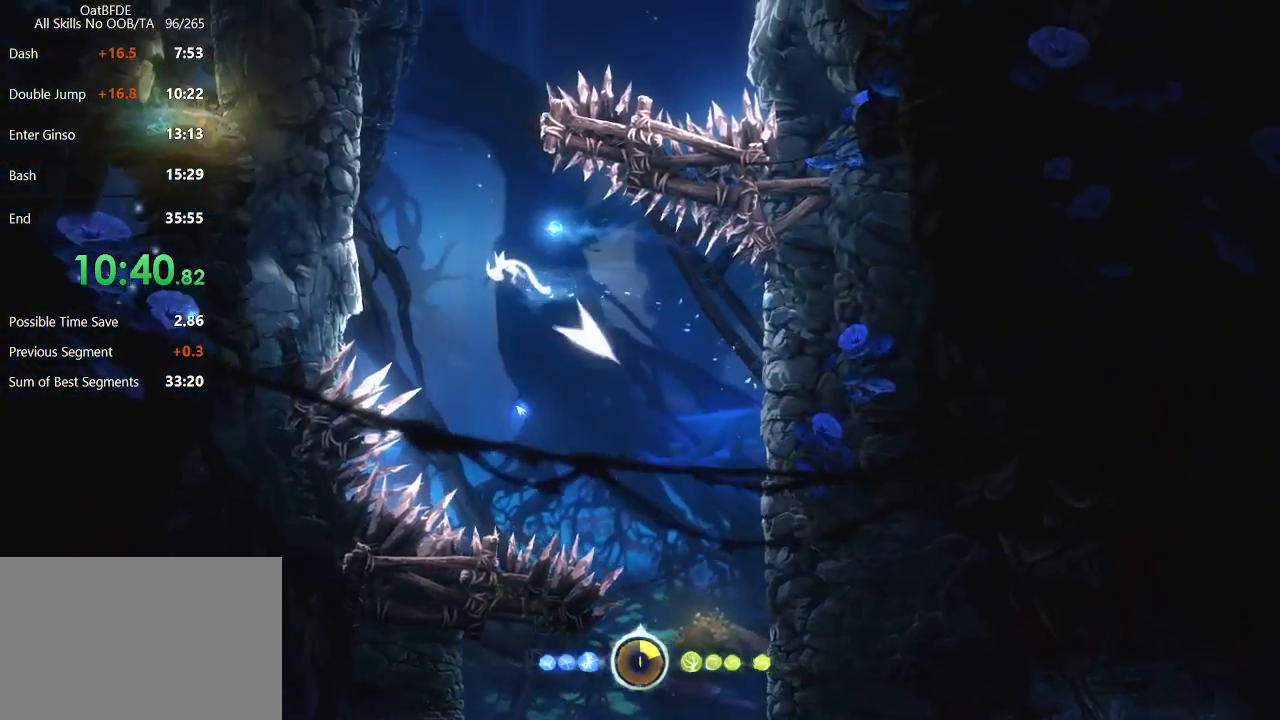
{"keys": ["left"], "mouse": [], "mouse_move": "still", "events": []}
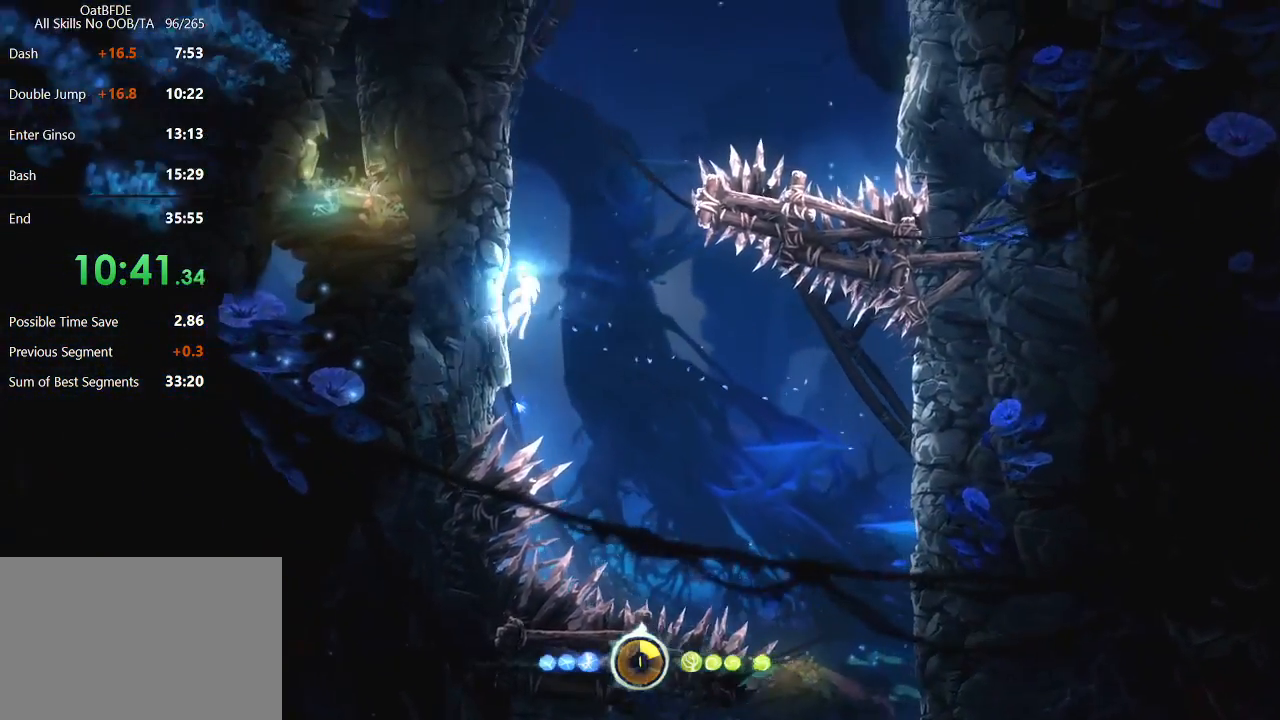
{"keys": ["left"], "mouse": [], "mouse_move": "still", "events": []}
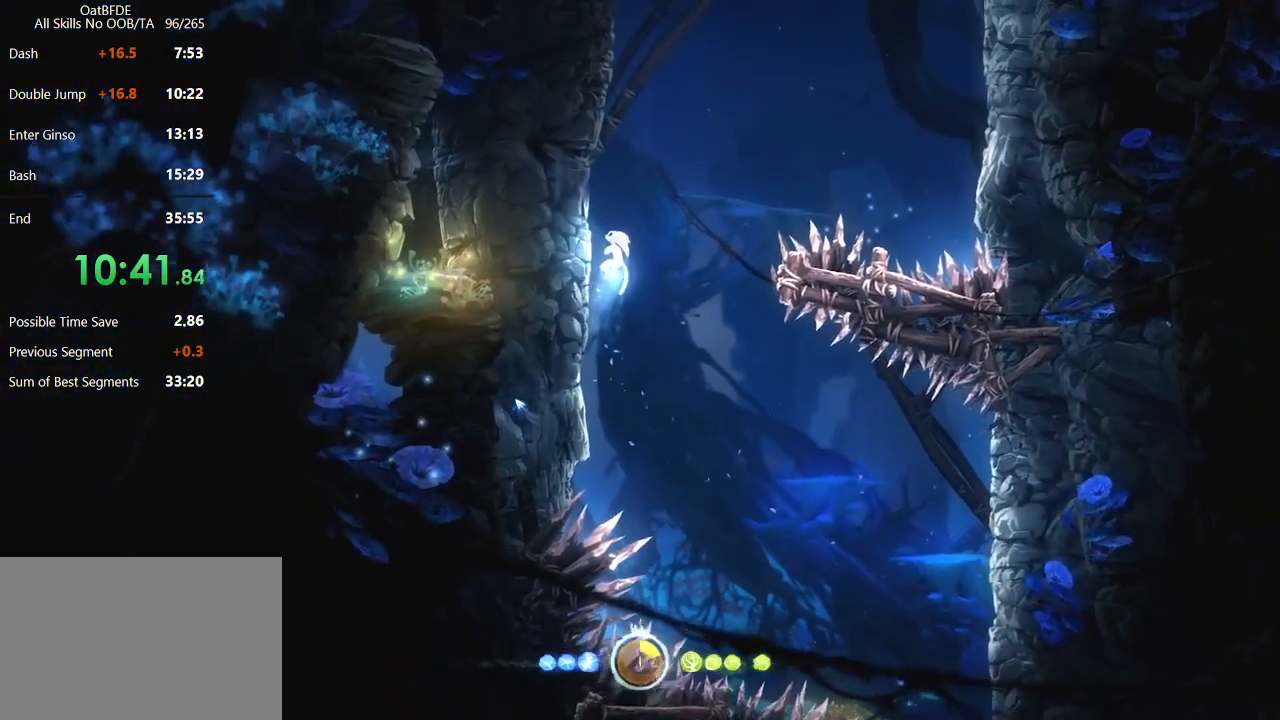
{"keys": ["right"], "mouse": [], "mouse_move": "still", "events": [[250, "left", "up"], [250, "right", "down"]]}
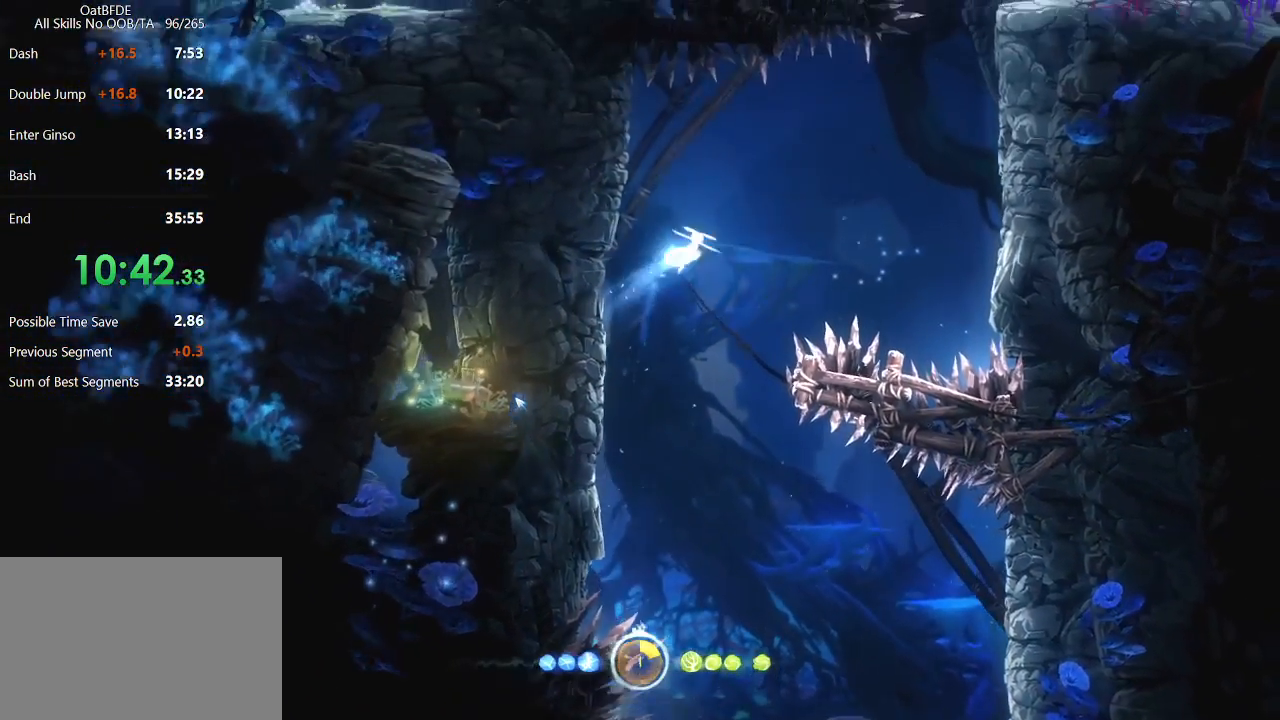
{"keys": ["right"], "mouse": [], "mouse_move": "still", "events": []}
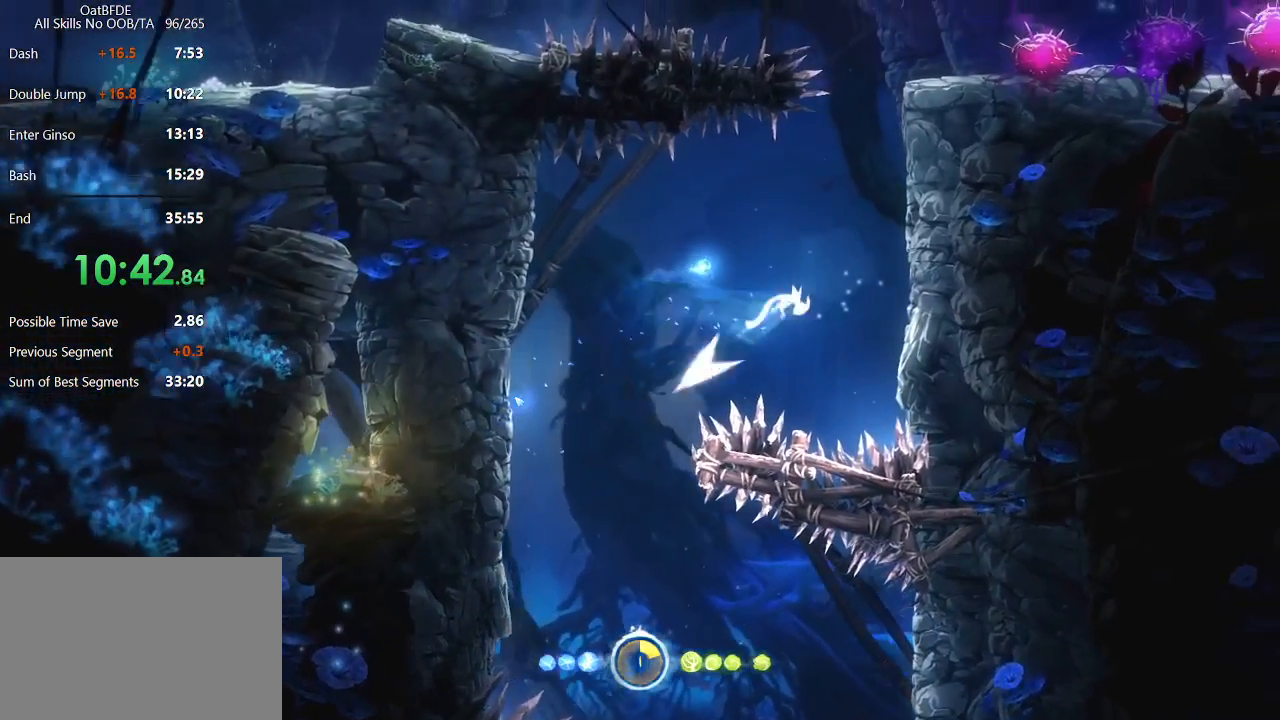
{"keys": ["right"], "mouse": [], "mouse_move": "still", "events": []}
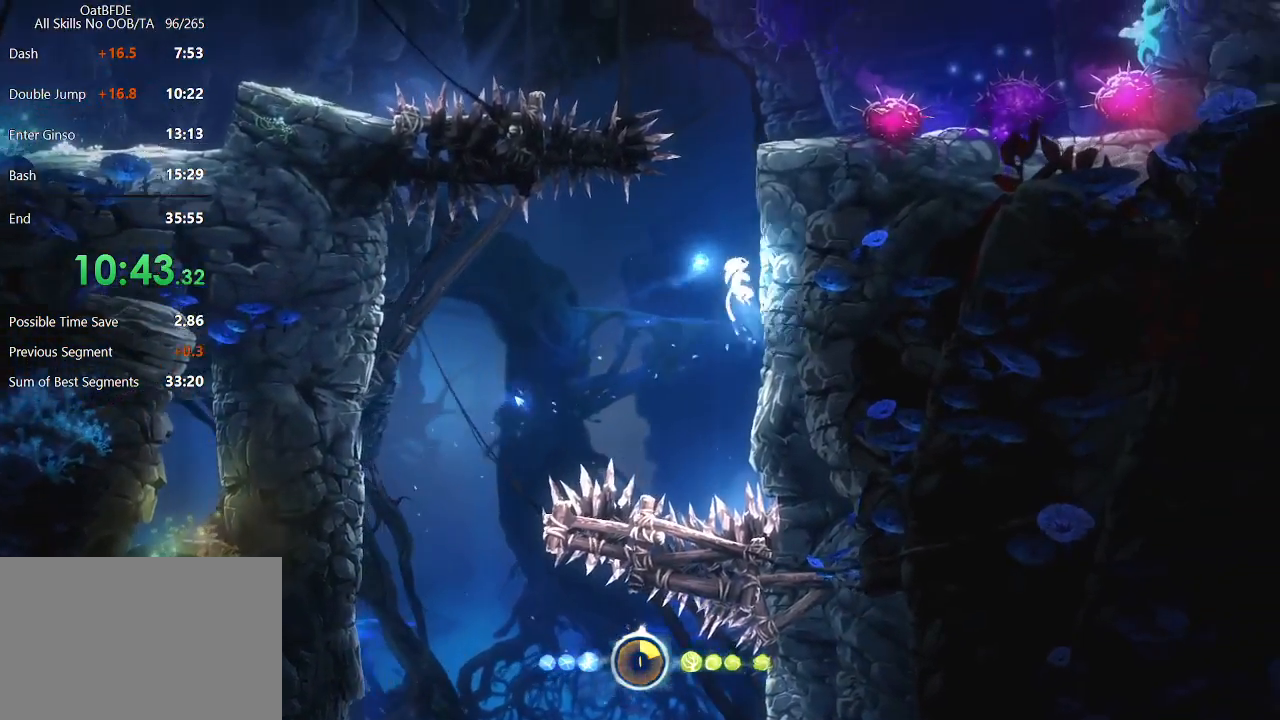
{"keys": ["right"], "mouse": [], "mouse_move": "still", "events": []}
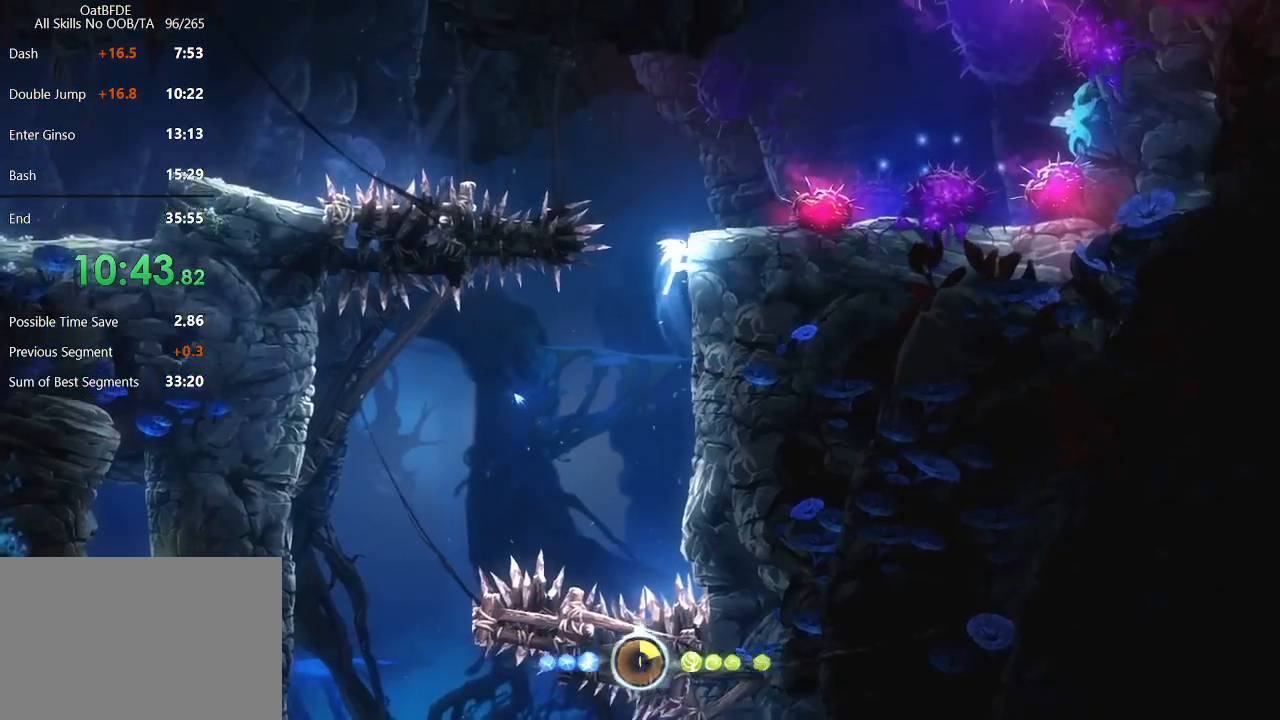
{"keys": ["left"], "mouse": [], "mouse_move": "still", "events": [[133, "left", "down"], [133, "right", "up"]]}
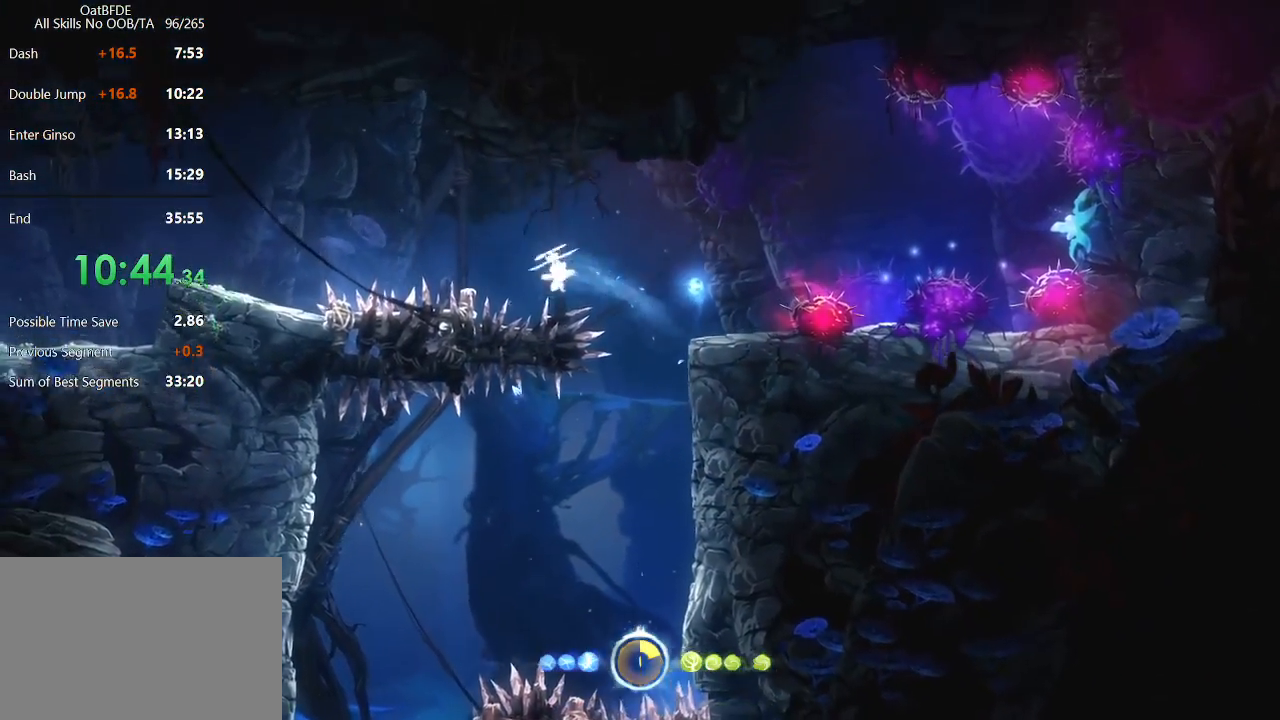
{"keys": ["left"], "mouse": ["left"], "mouse_move": "still", "events": [[433, "mouse_left", "down"]]}
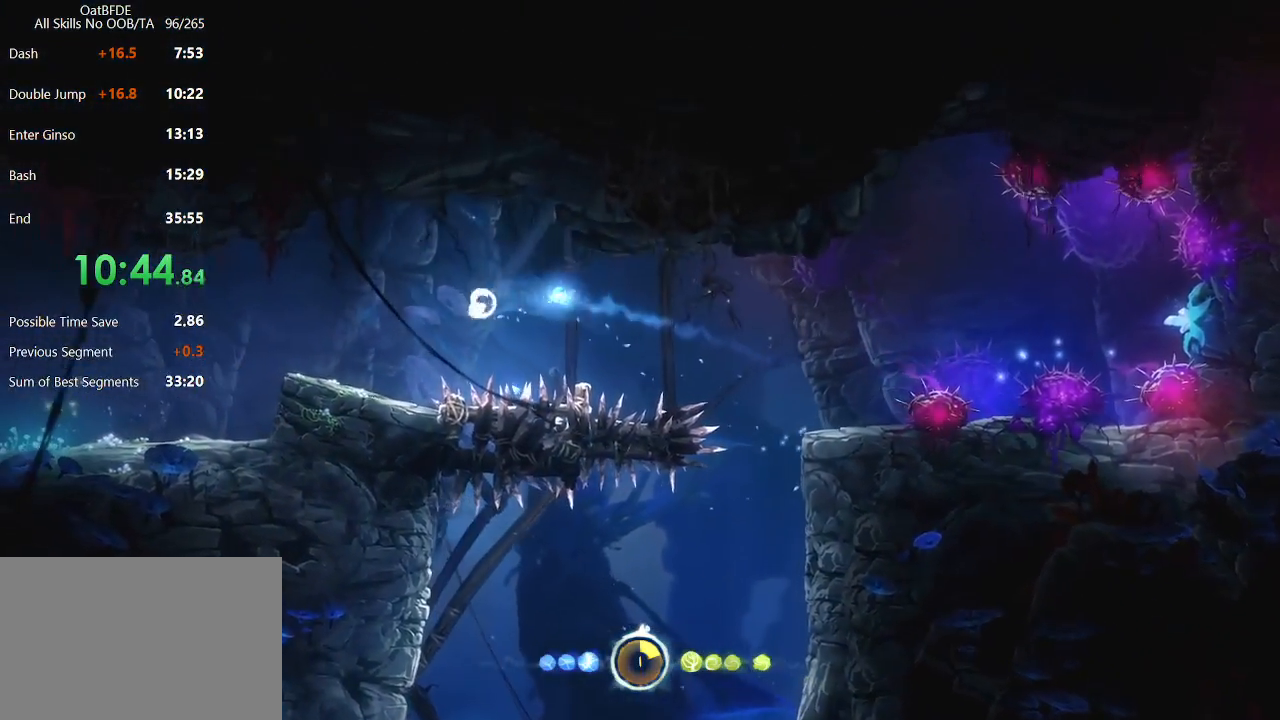
{"keys": ["left"], "mouse": ["left"], "mouse_move": "still", "events": [[117, "mouse_left", "up"], [200, "mouse_left", "down"], [333, "mouse_left", "up"], [400, "mouse_left", "down"]]}
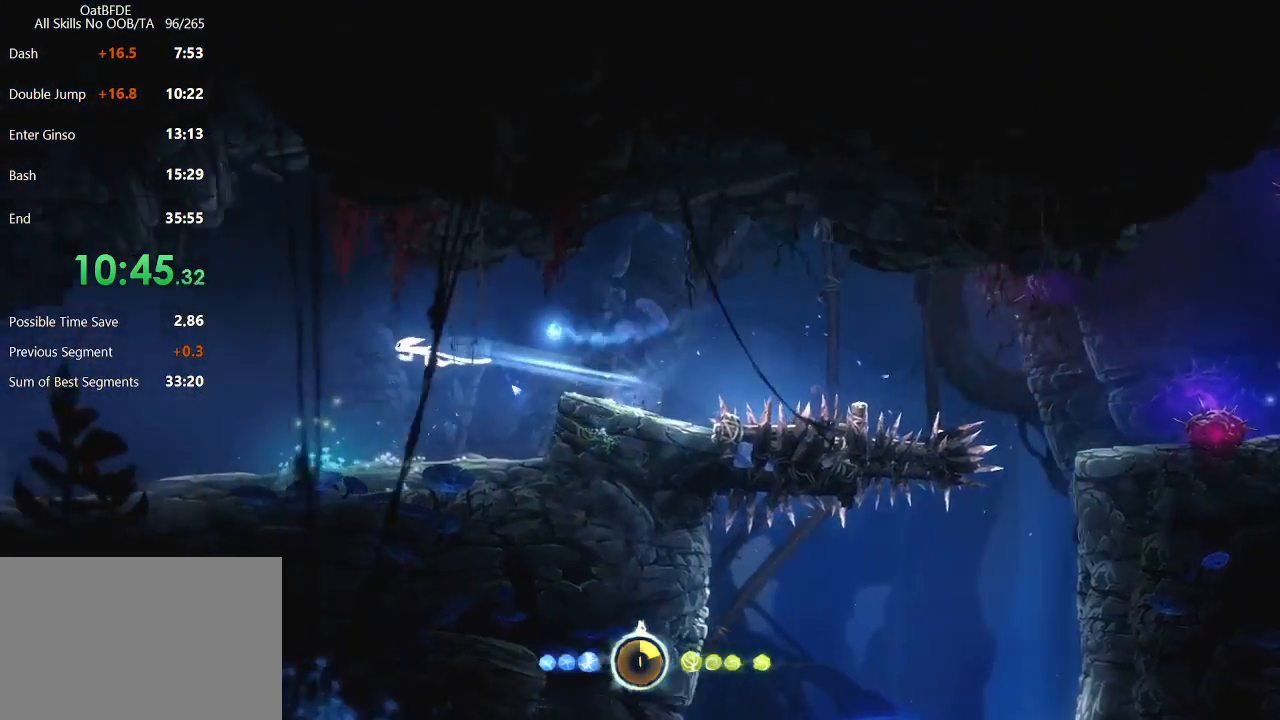
{"keys": ["left"], "mouse": ["left"], "mouse_move": "still", "events": [[117, "mouse_left", "up"], [450, "mouse_left", "down"]]}
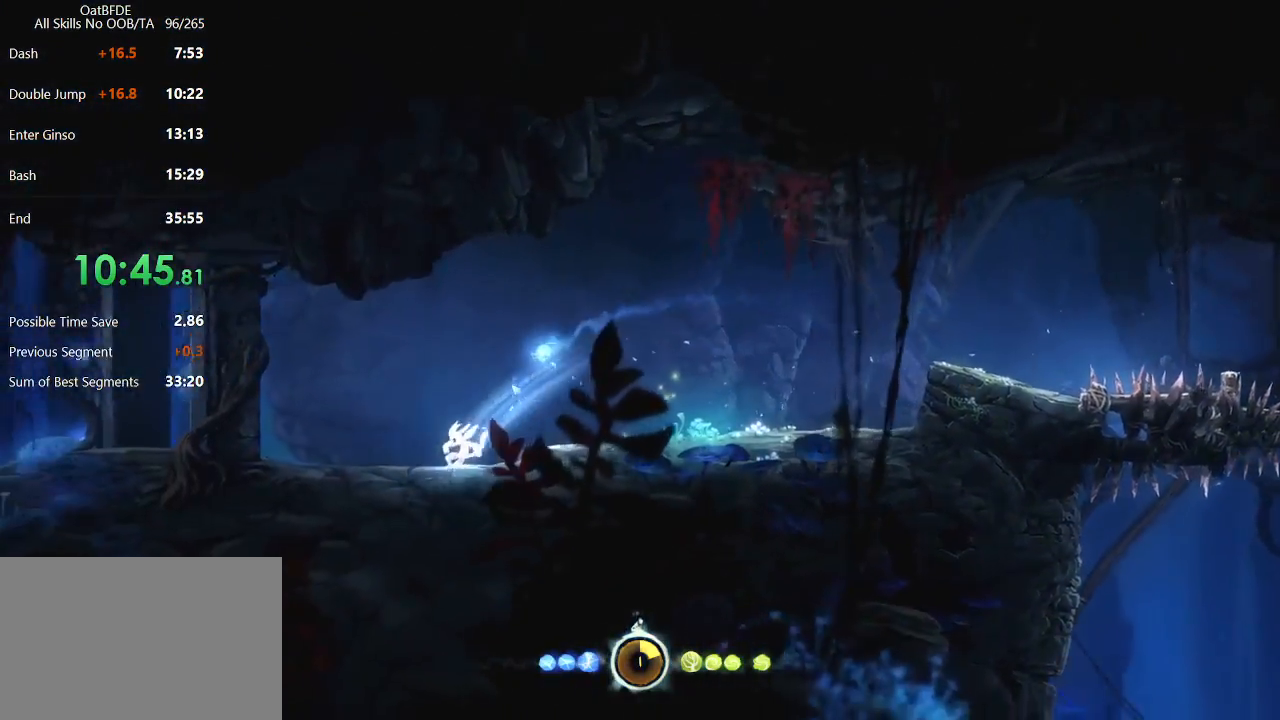
{"keys": ["left"], "mouse": ["left"], "mouse_move": "still", "events": [[183, "mouse_left", "up"], [383, "mouse_left", "down"]]}
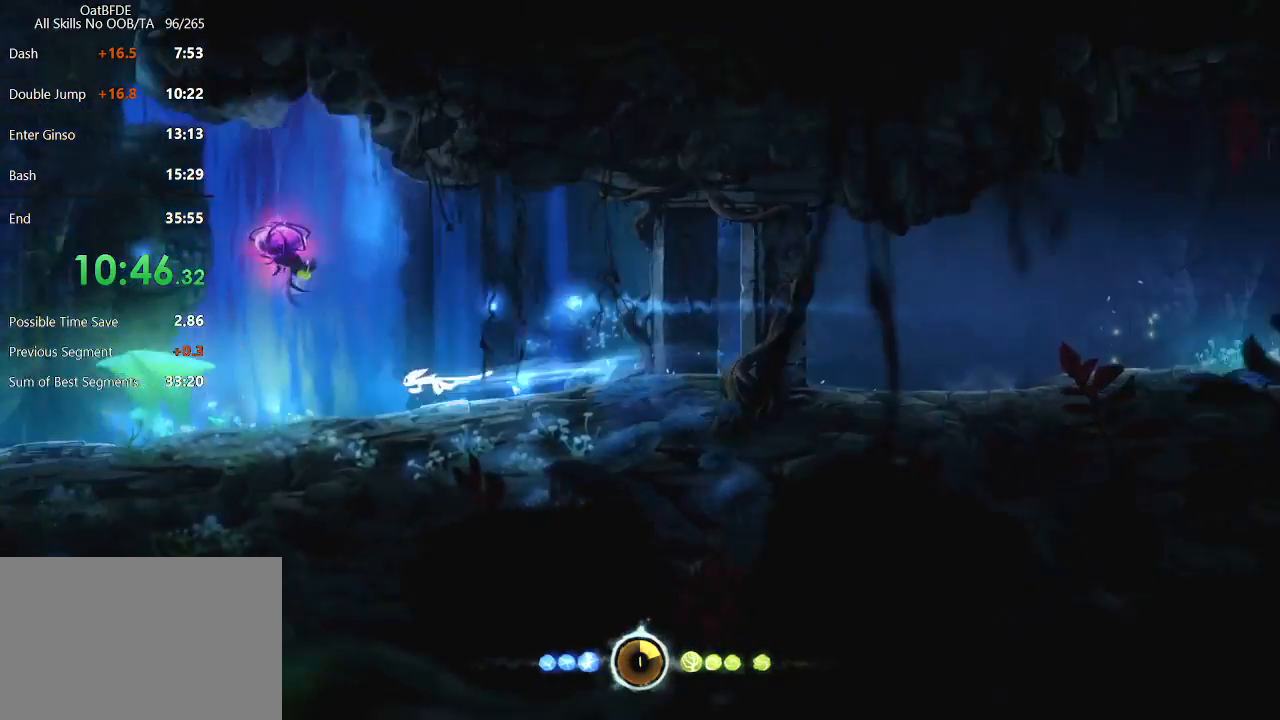
{"keys": ["left"], "mouse": [], "mouse_move": "still", "events": [[100, "mouse_left", "up"], [300, "mouse_left", "down"], [483, "mouse_left", "up"]]}
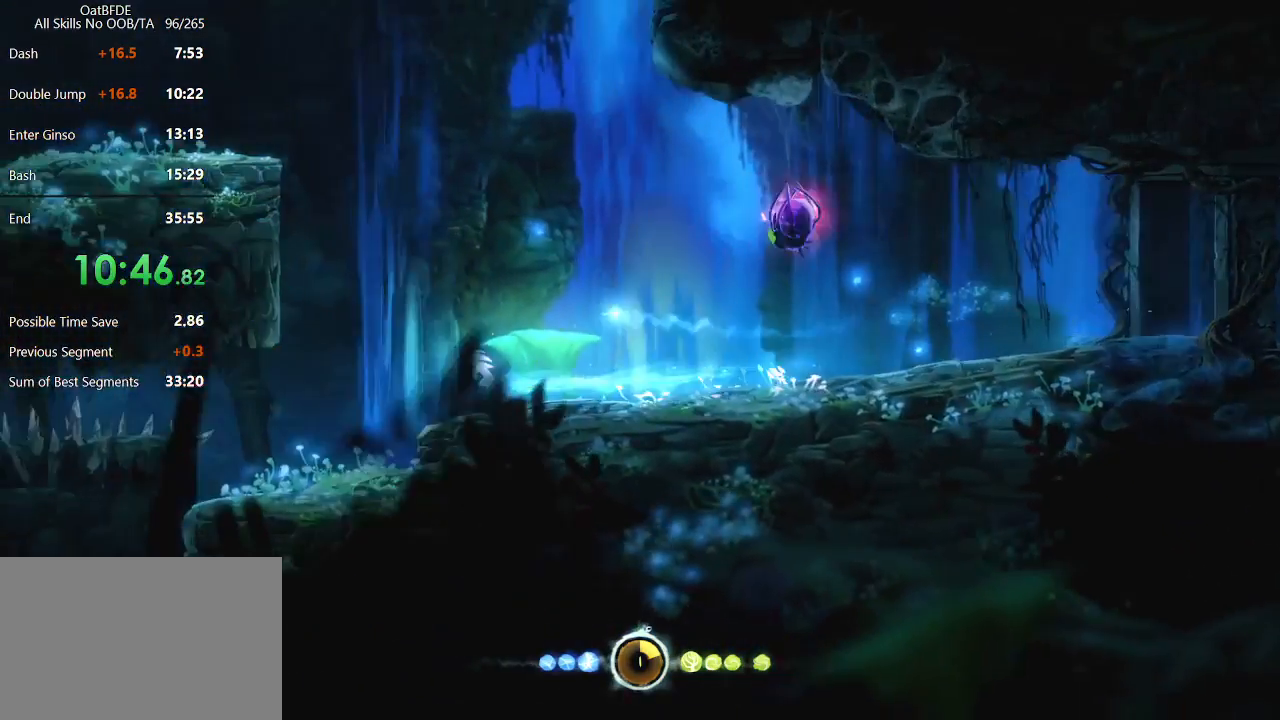
{"keys": ["left"], "mouse": [], "mouse_move": "still", "events": []}
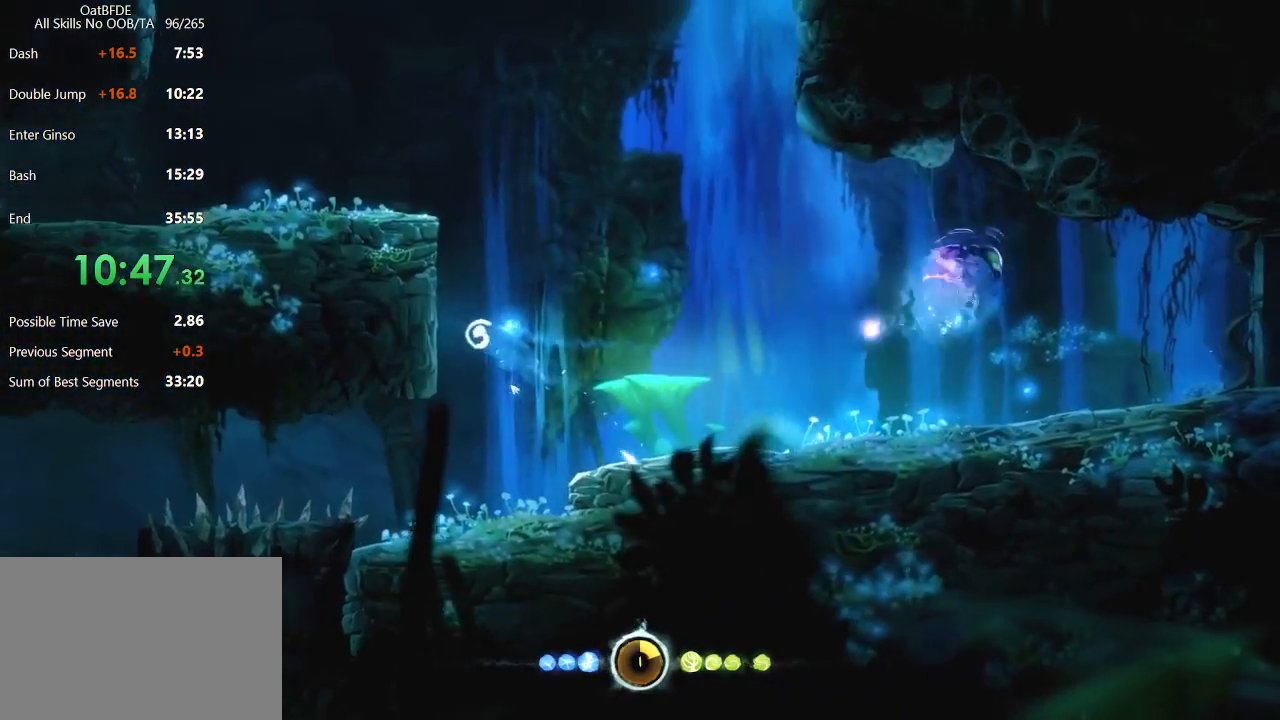
{"keys": ["left"], "mouse": [], "mouse_move": "still", "events": []}
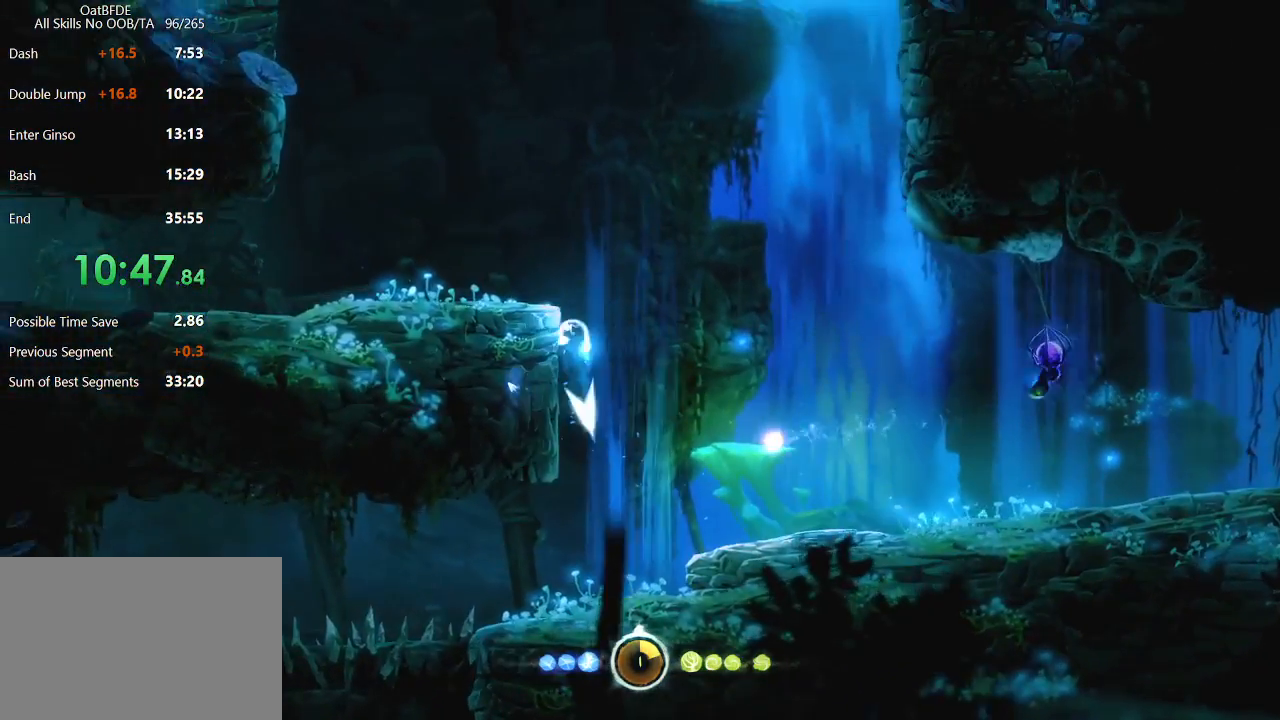
{"keys": ["left"], "mouse": [], "mouse_move": "still", "events": []}
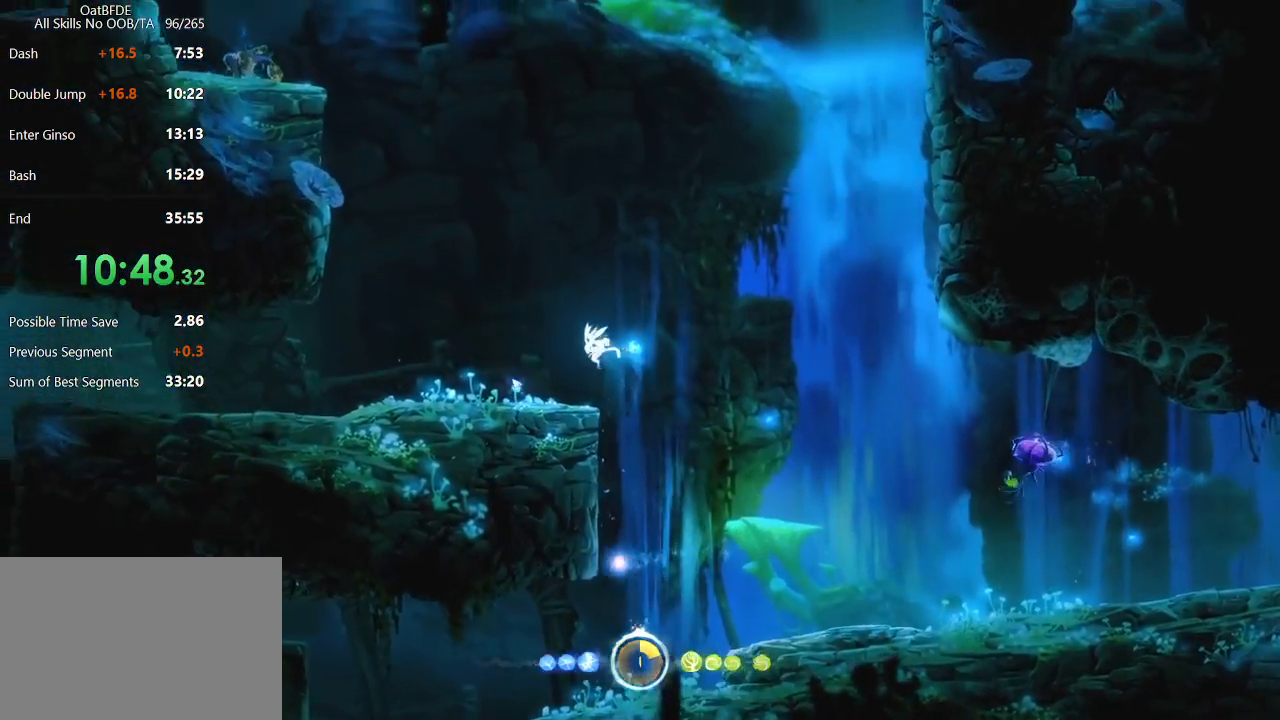
{"keys": ["left"], "mouse": [], "mouse_move": "still", "events": []}
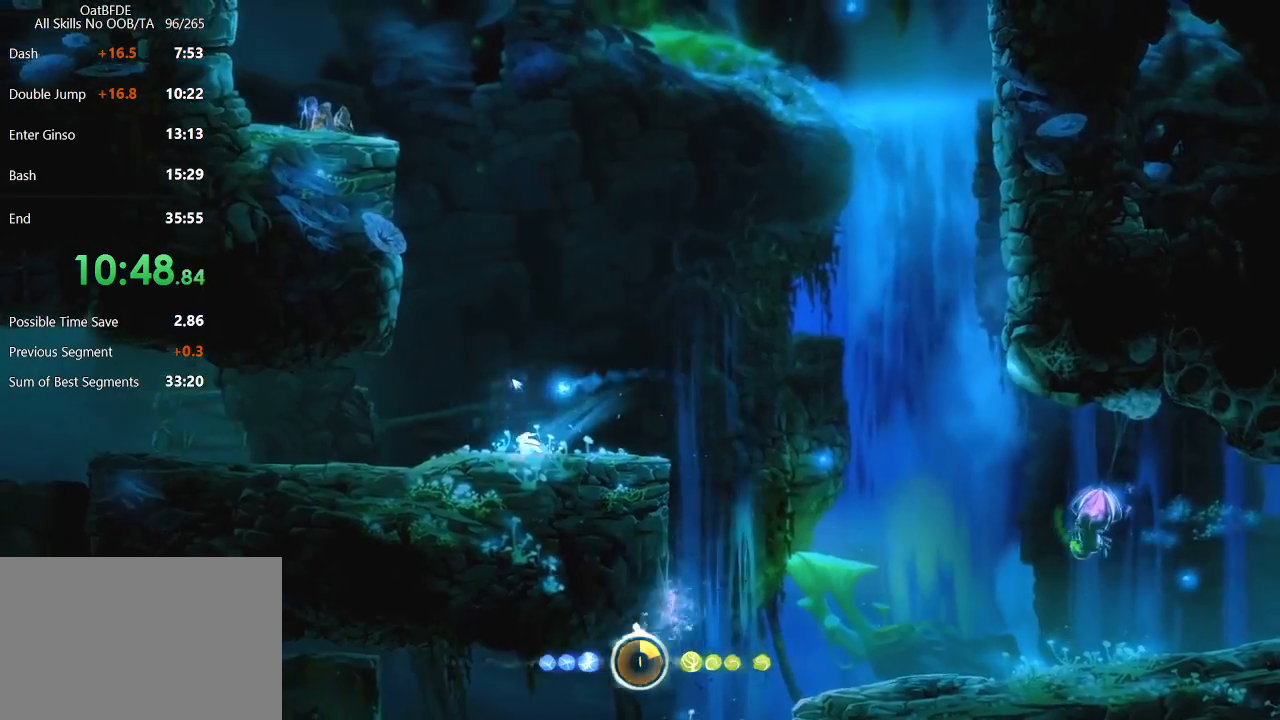
{"keys": ["left"], "mouse": [], "mouse_move": "still", "events": []}
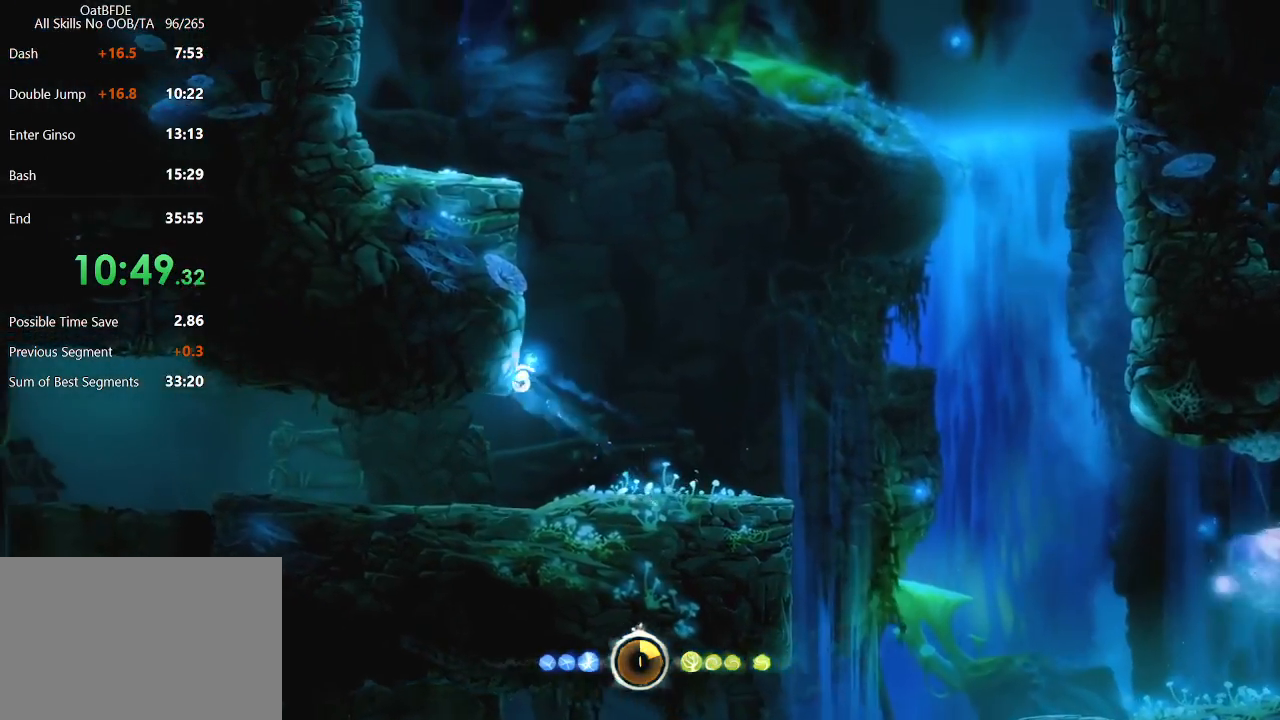
{"keys": ["left"], "mouse": [], "mouse_move": "still", "events": []}
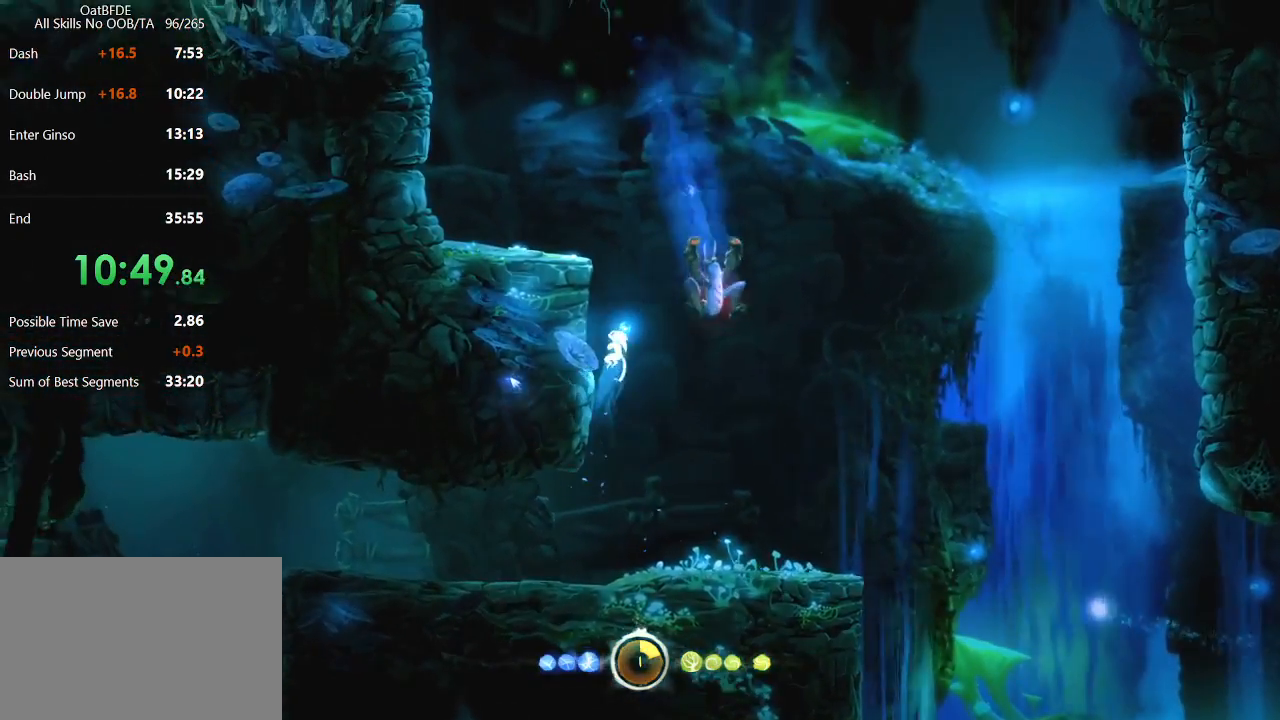
{"keys": ["left"], "mouse": [], "mouse_move": "still", "events": []}
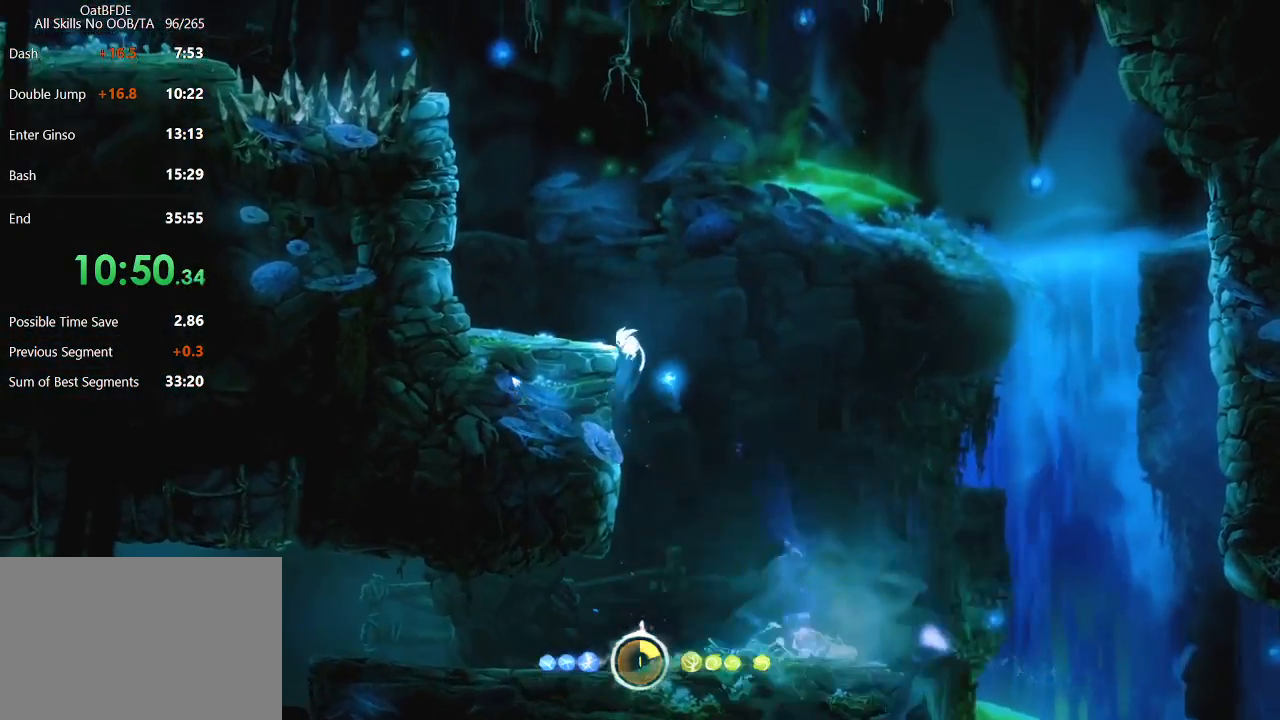
{"keys": ["left"], "mouse": [], "mouse_move": "still", "events": []}
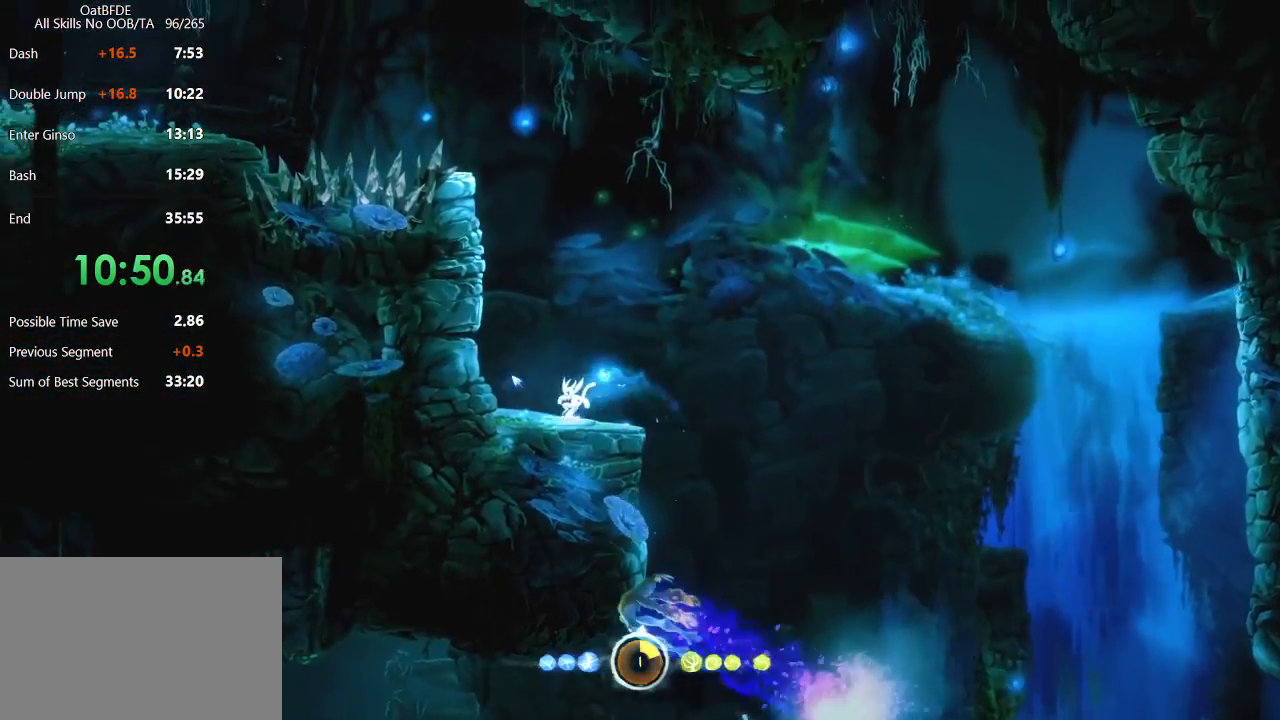
{"keys": ["left"], "mouse": [], "mouse_move": "still", "events": []}
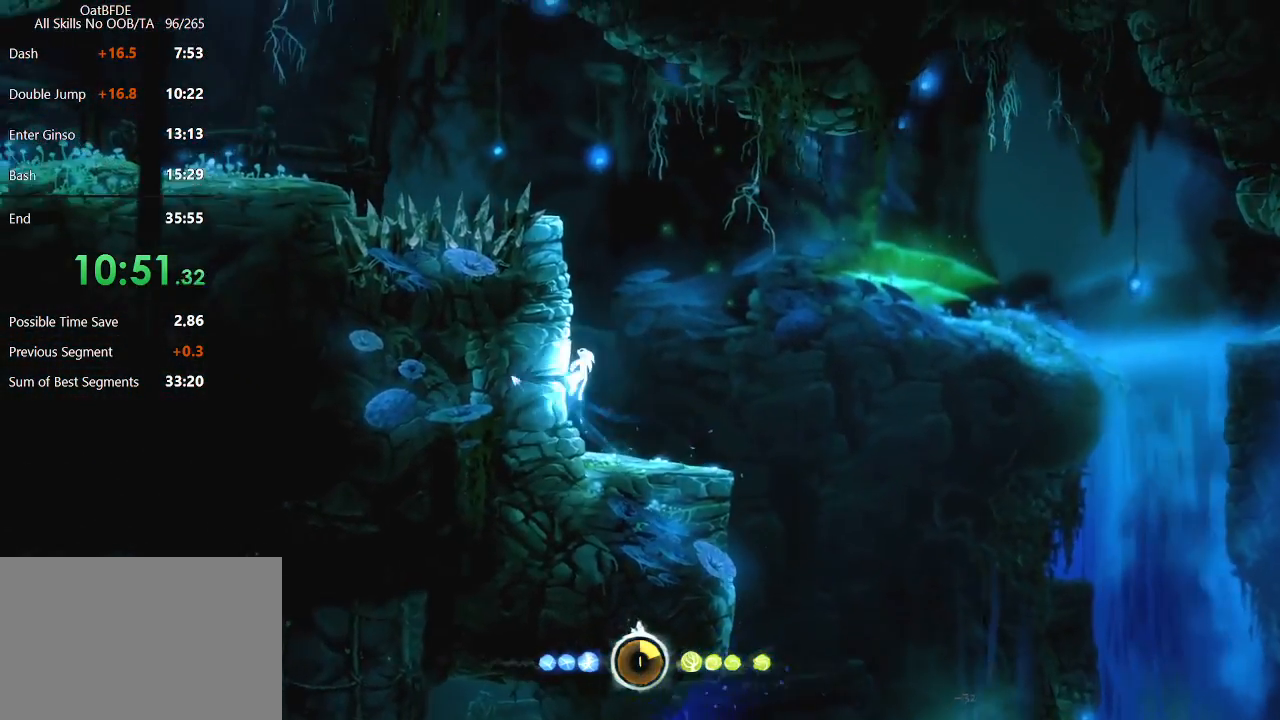
{"keys": ["left"], "mouse": [], "mouse_move": "still", "events": []}